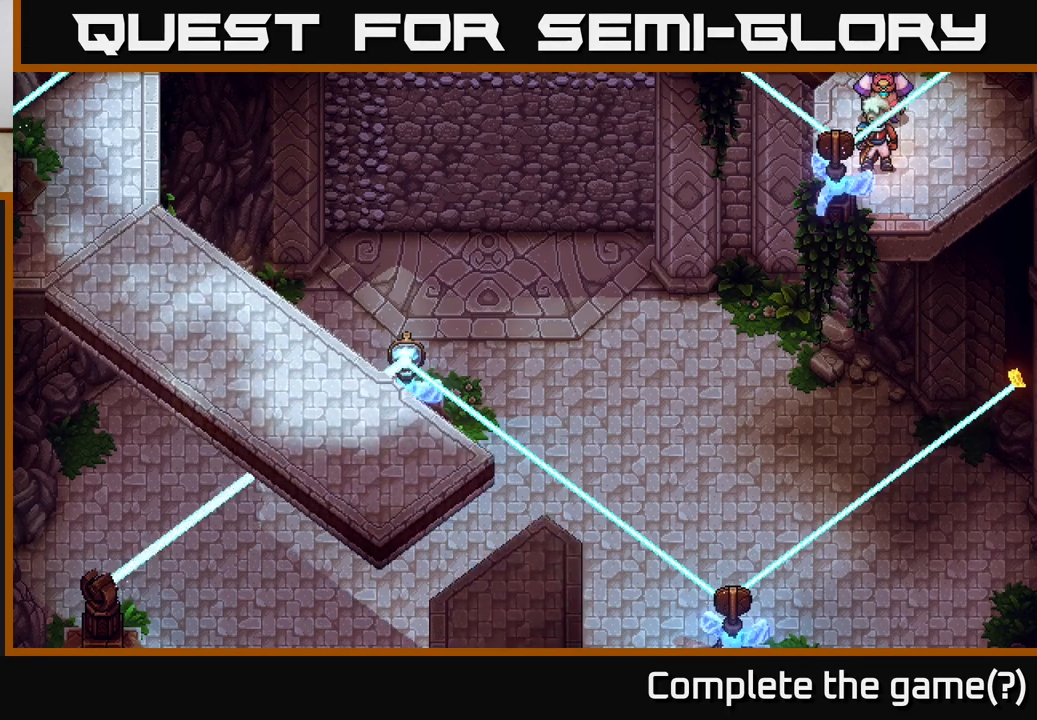
Gameplay with a controller (Xbox layout); each line is a JSON object with the inputs held at the frame after it. "events" lists button and stick changes between this image and that frame as [ms after this image, input, new state], when the widget could be followed in between.
{"buttons": [], "left_stick": "center", "right_stick": "center", "events": []}
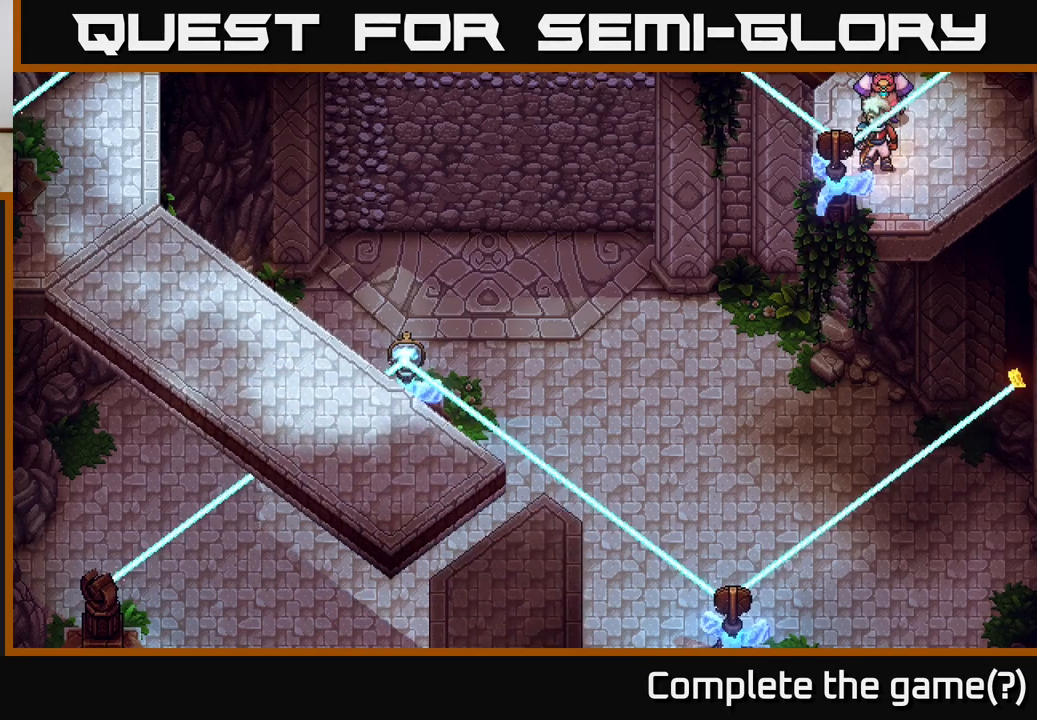
{"buttons": [], "left_stick": "up", "right_stick": "center", "events": [[267, "left_stick", "up"]]}
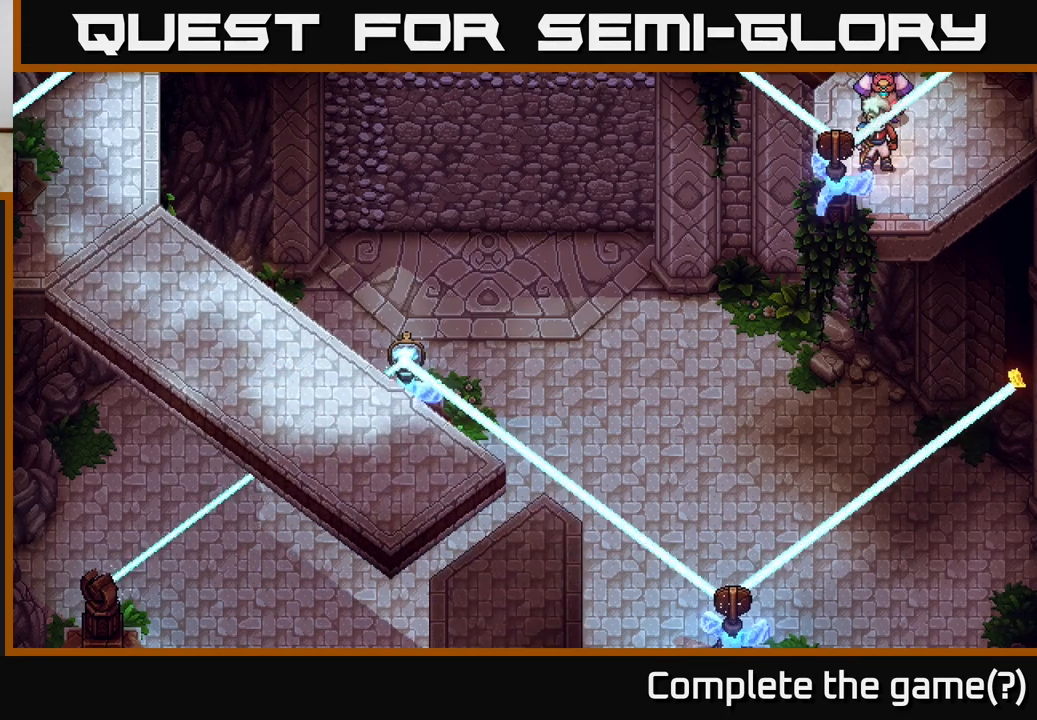
{"buttons": [], "left_stick": "up-left", "right_stick": "center", "events": [[400, "left_stick", "up-left"]]}
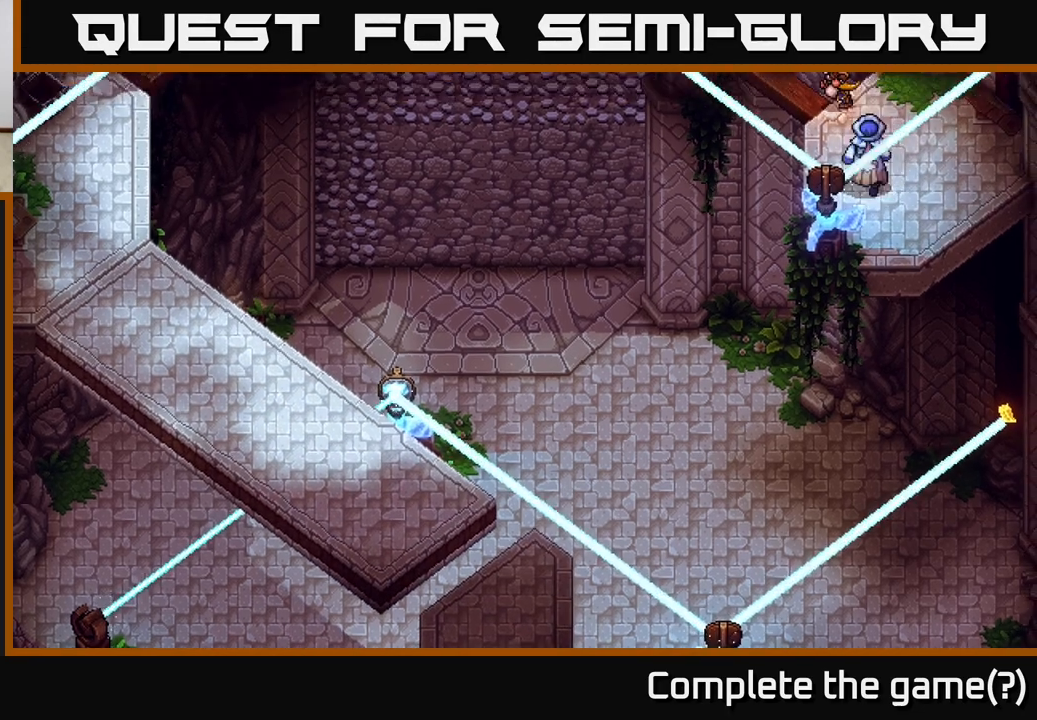
{"buttons": [], "left_stick": "up-left", "right_stick": "center", "events": []}
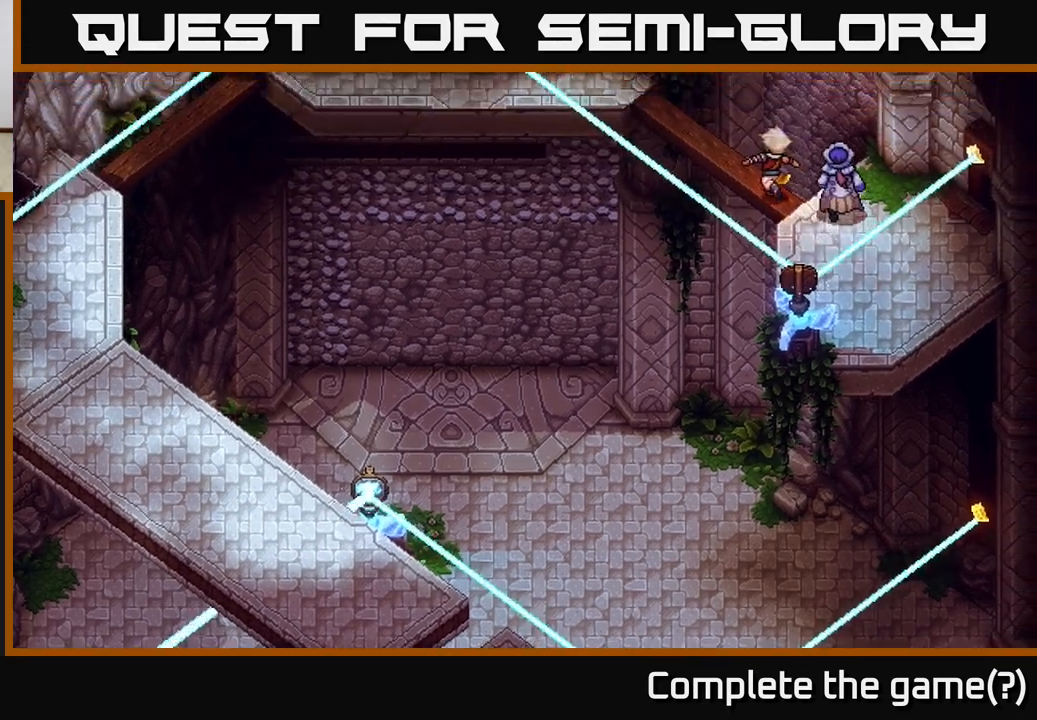
{"buttons": [], "left_stick": "up-left", "right_stick": "center", "events": []}
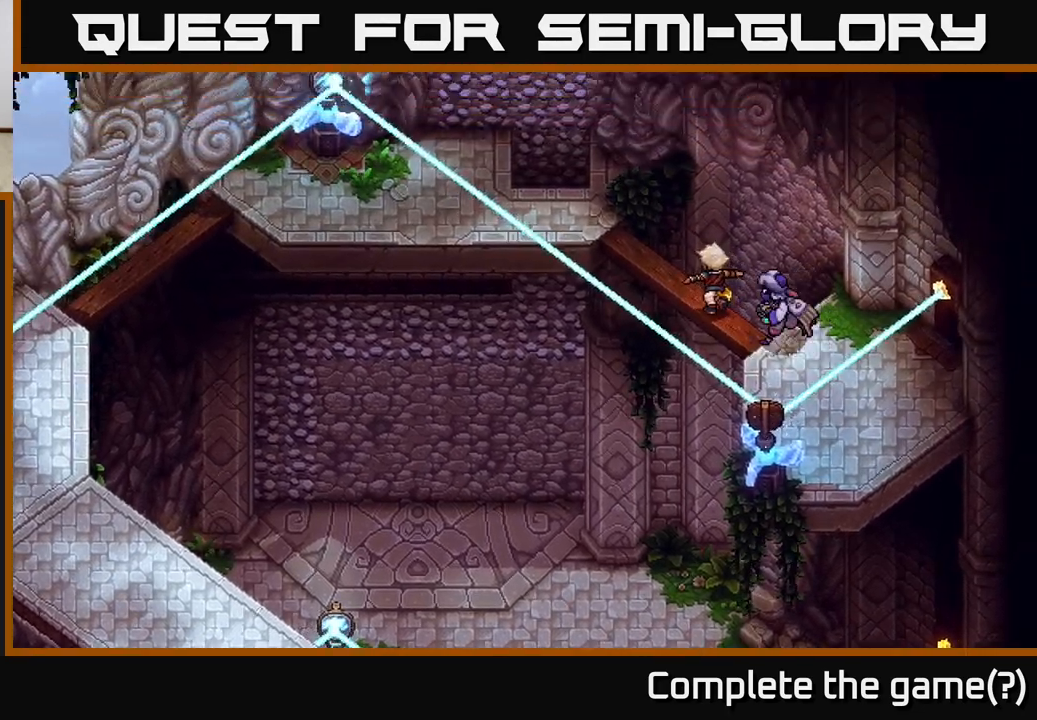
{"buttons": [], "left_stick": "up-left", "right_stick": "center", "events": []}
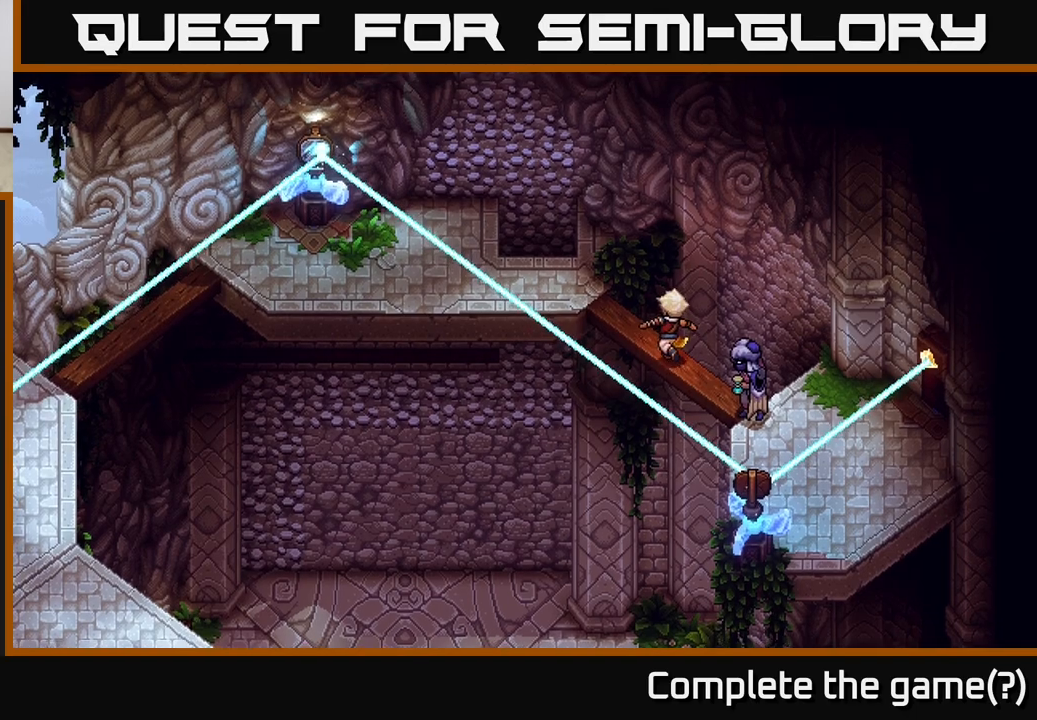
{"buttons": [], "left_stick": "up-left", "right_stick": "center", "events": []}
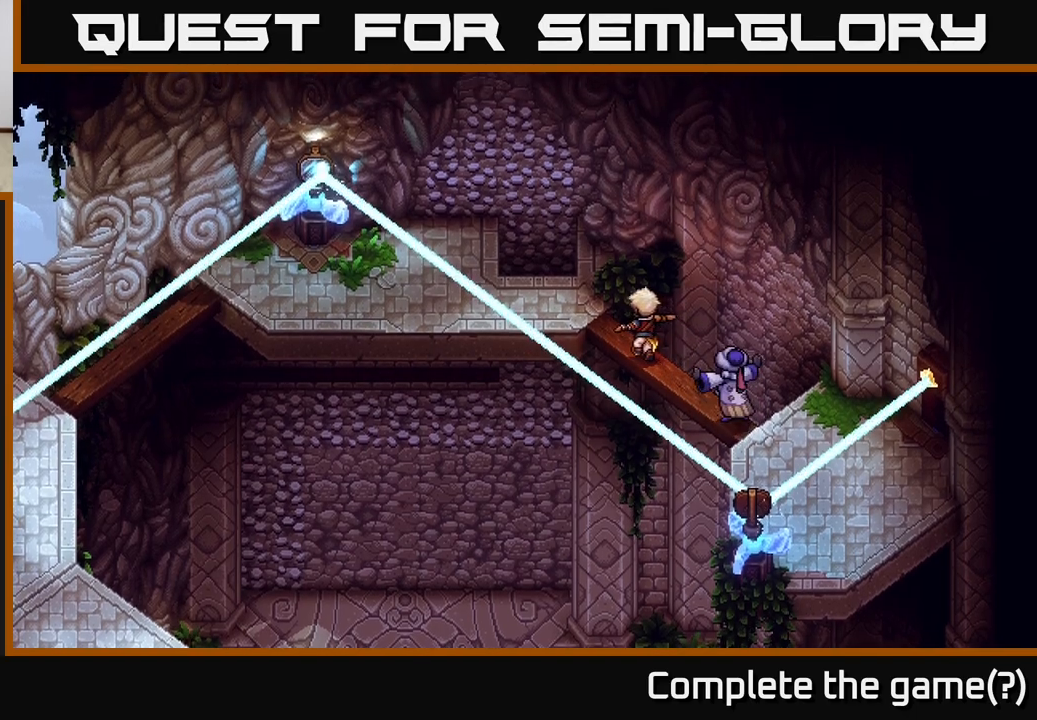
{"buttons": [], "left_stick": "up-left", "right_stick": "center", "events": []}
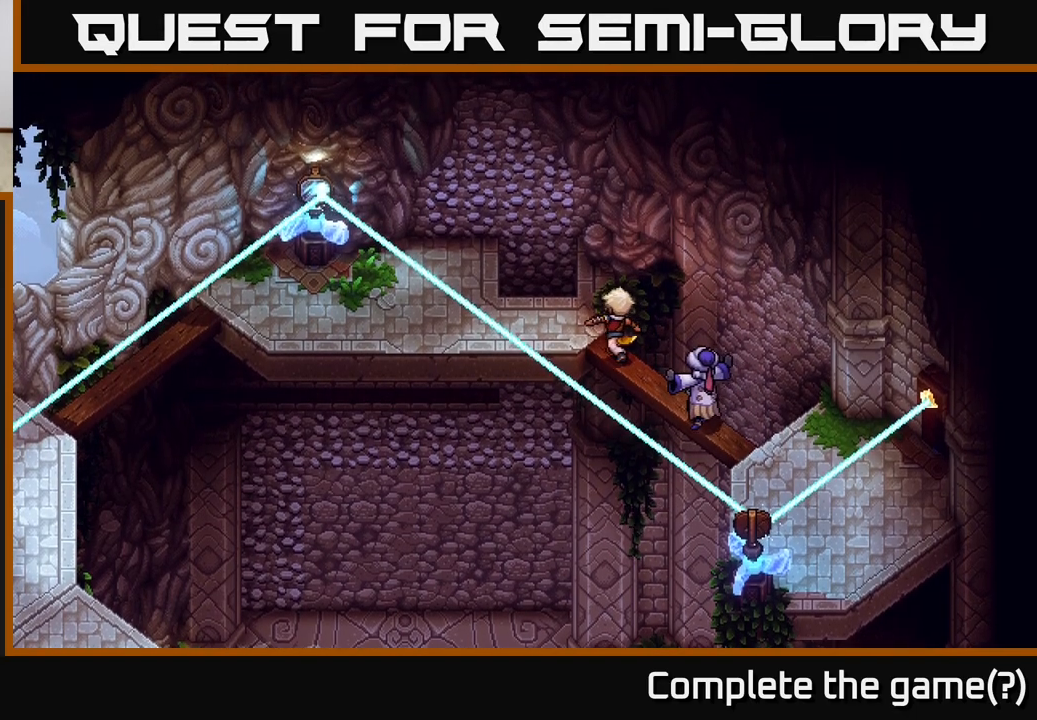
{"buttons": [], "left_stick": "up-left", "right_stick": "center", "events": []}
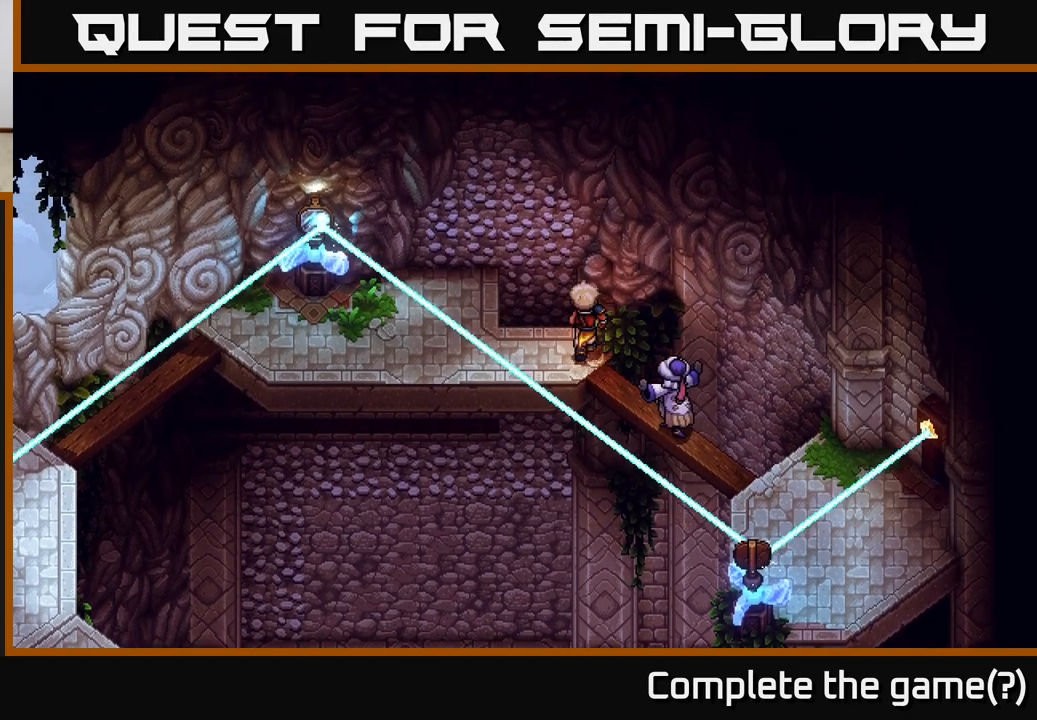
{"buttons": [], "left_stick": "left", "right_stick": "center", "events": [[267, "left_stick", "left"]]}
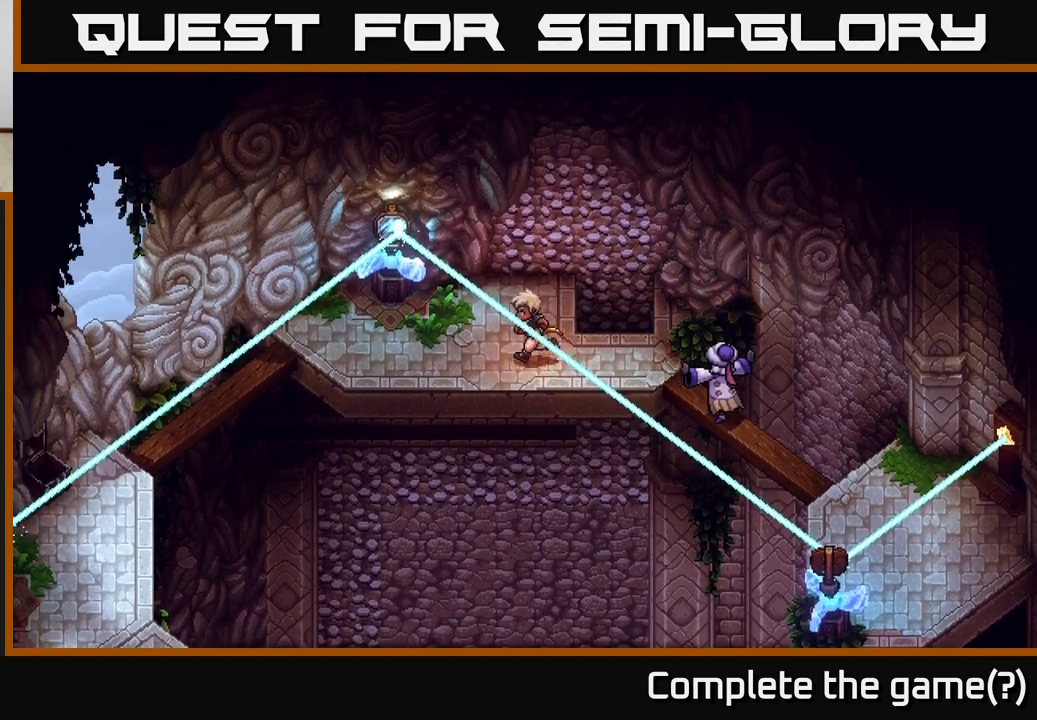
{"buttons": [], "left_stick": "left", "right_stick": "center", "events": []}
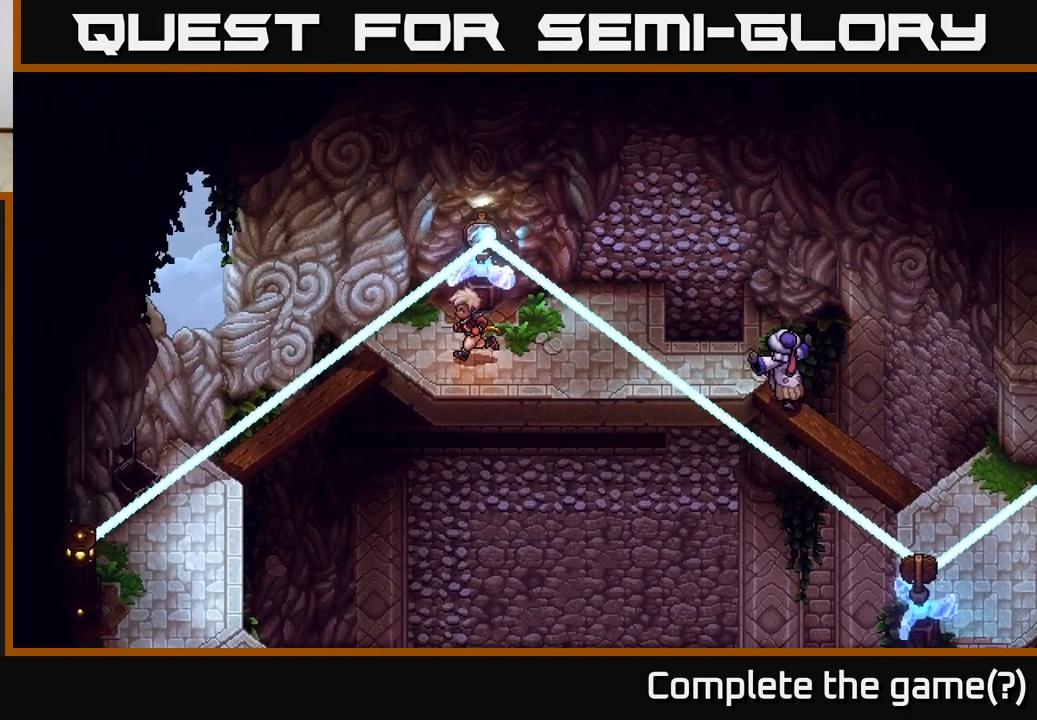
{"buttons": [], "left_stick": "down-left", "right_stick": "center", "events": [[283, "left_stick", "down-left"]]}
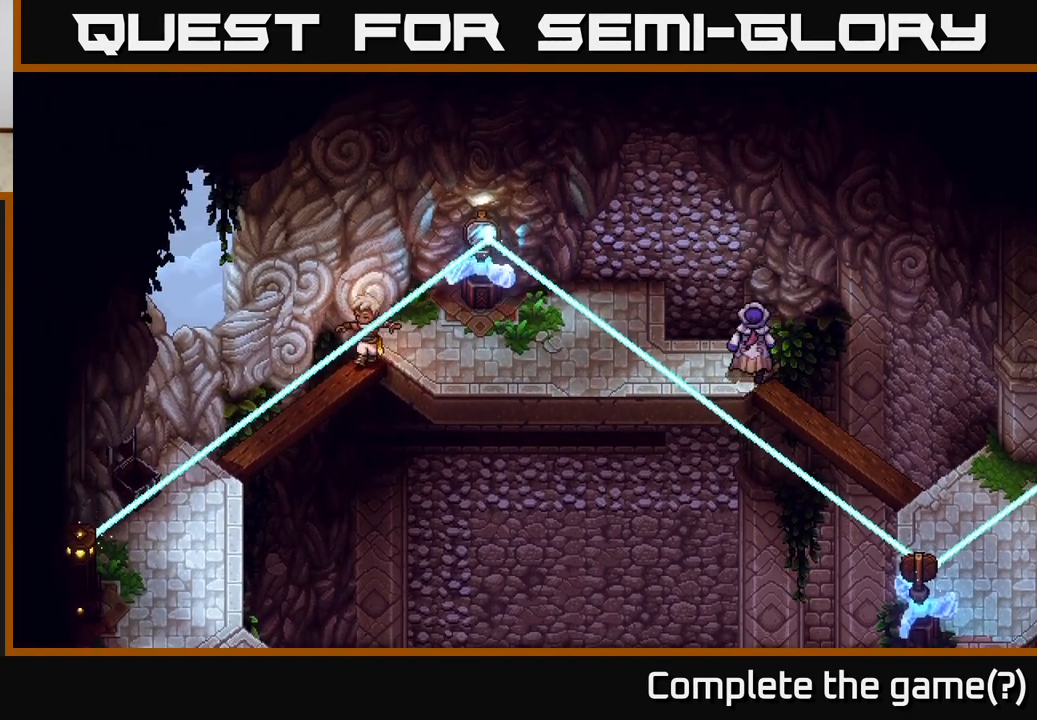
{"buttons": [], "left_stick": "down-left", "right_stick": "center", "events": []}
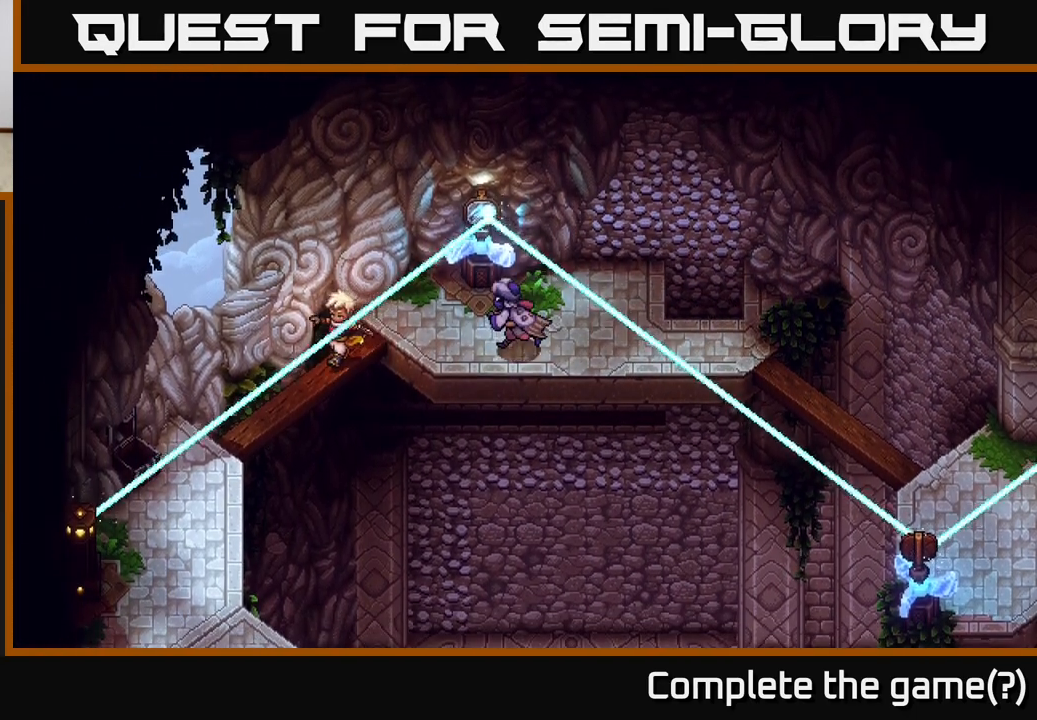
{"buttons": [], "left_stick": "down-left", "right_stick": "center", "events": []}
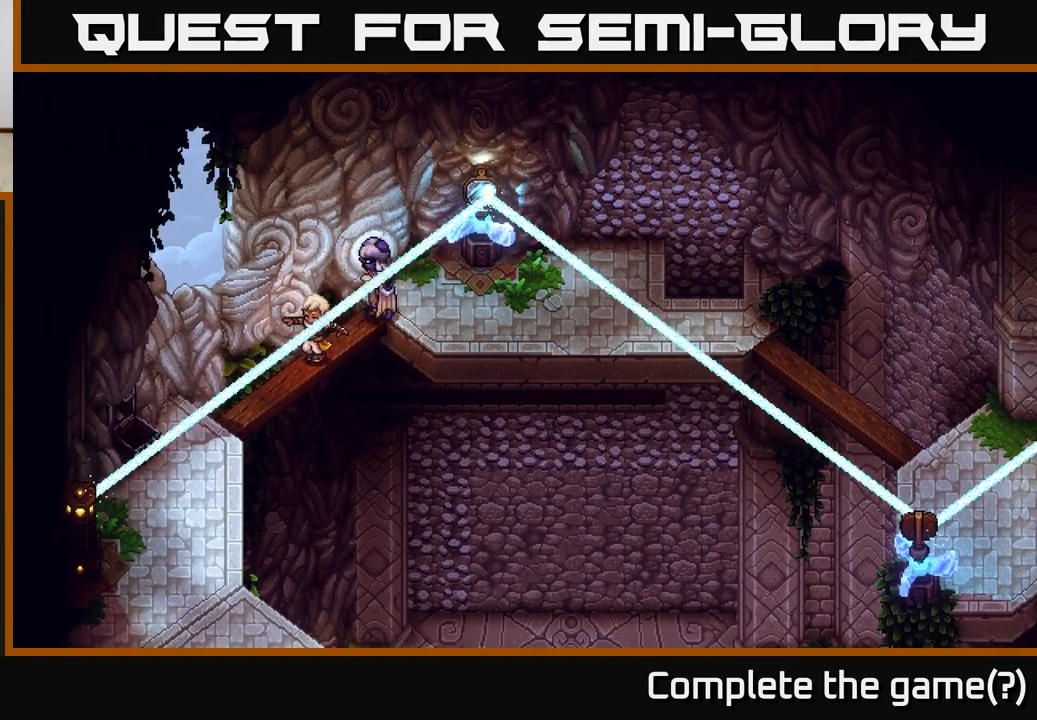
{"buttons": [], "left_stick": "down-left", "right_stick": "center", "events": []}
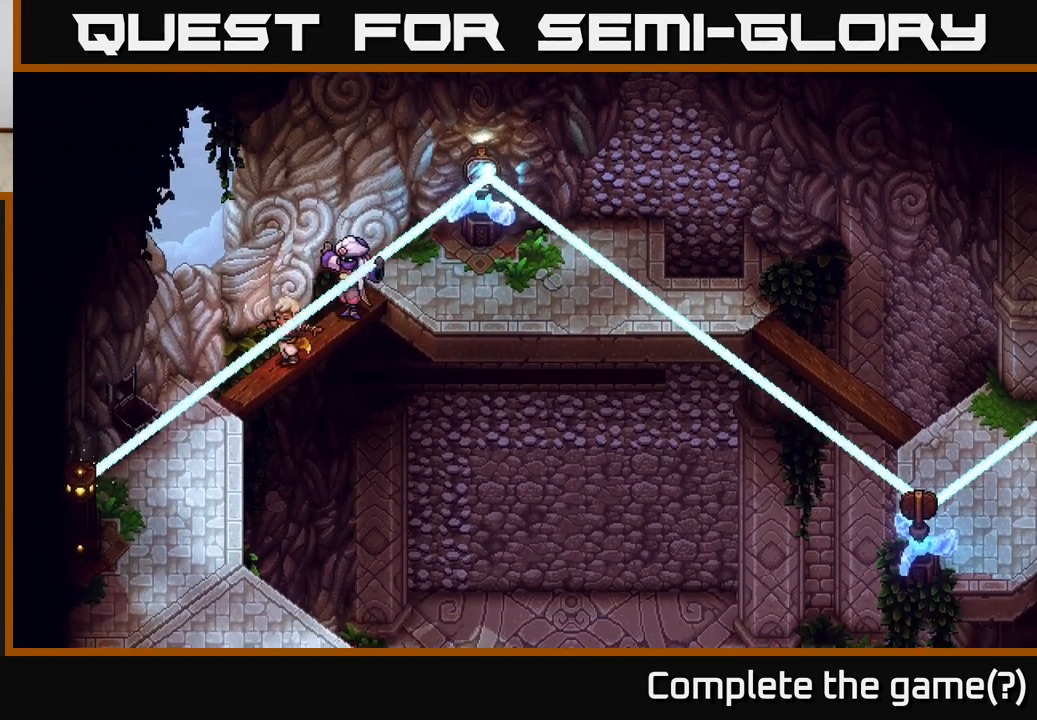
{"buttons": [], "left_stick": "down-left", "right_stick": "center", "events": []}
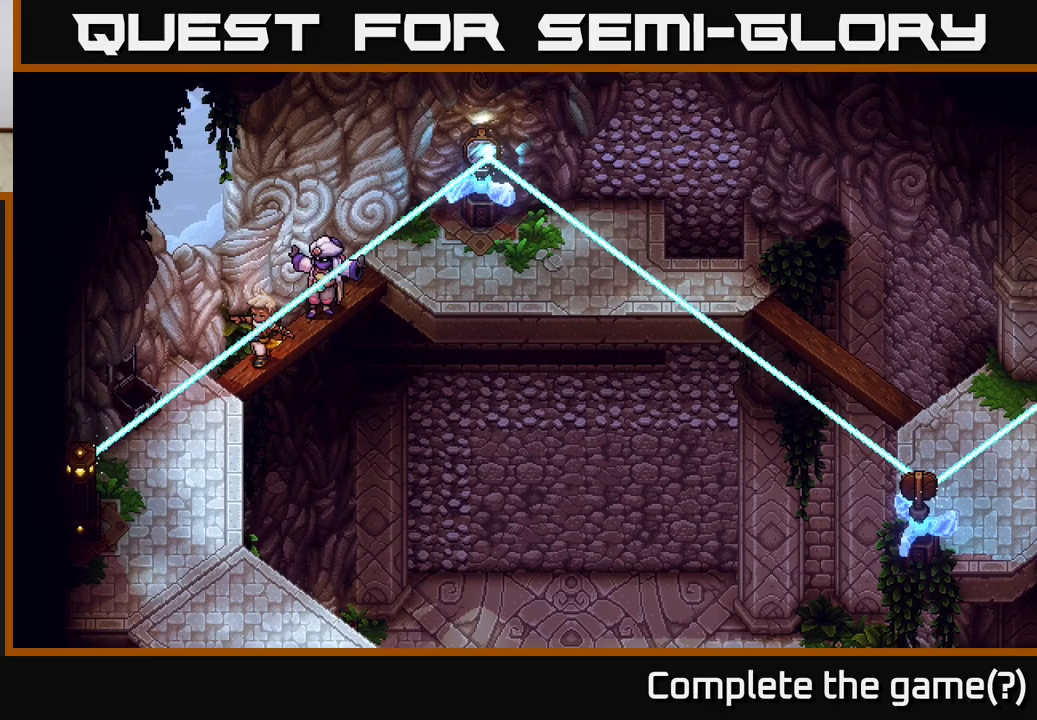
{"buttons": [], "left_stick": "down-left", "right_stick": "center", "events": []}
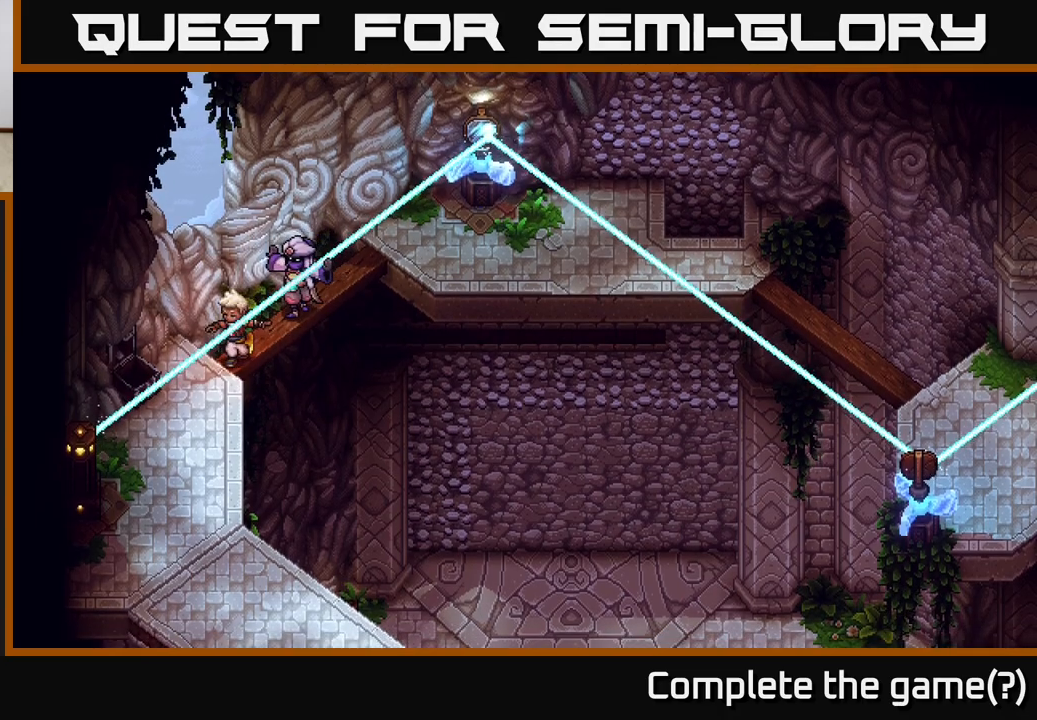
{"buttons": [], "left_stick": "down-left", "right_stick": "center", "events": []}
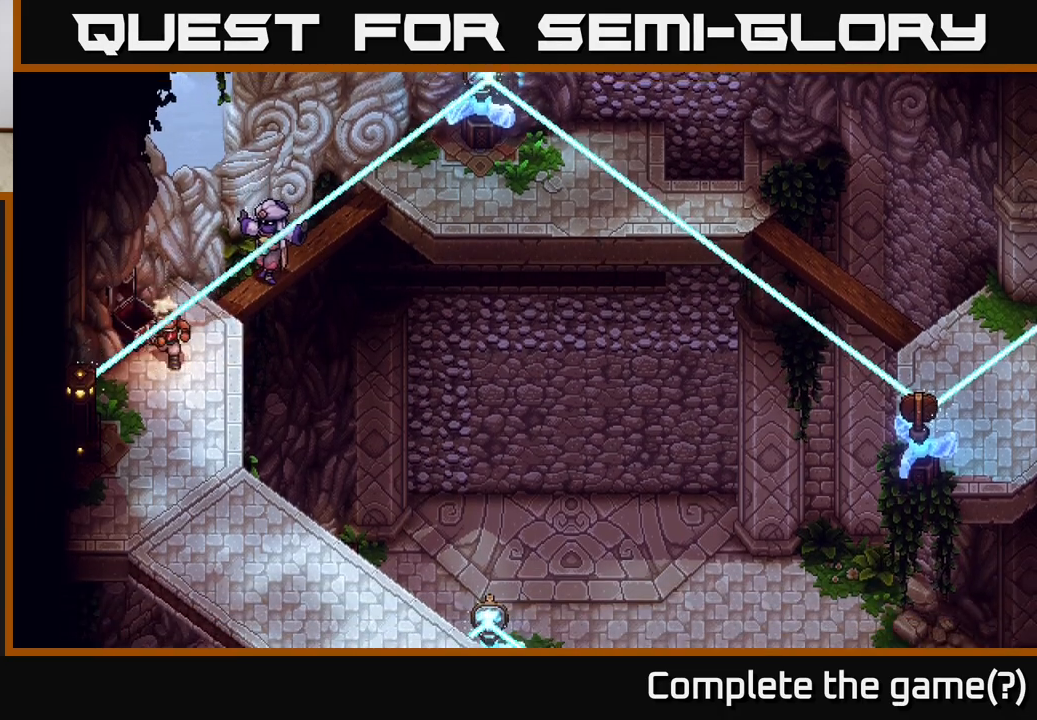
{"buttons": [], "left_stick": "down-right", "right_stick": "center", "events": [[67, "left_stick", "down"], [433, "left_stick", "down-right"]]}
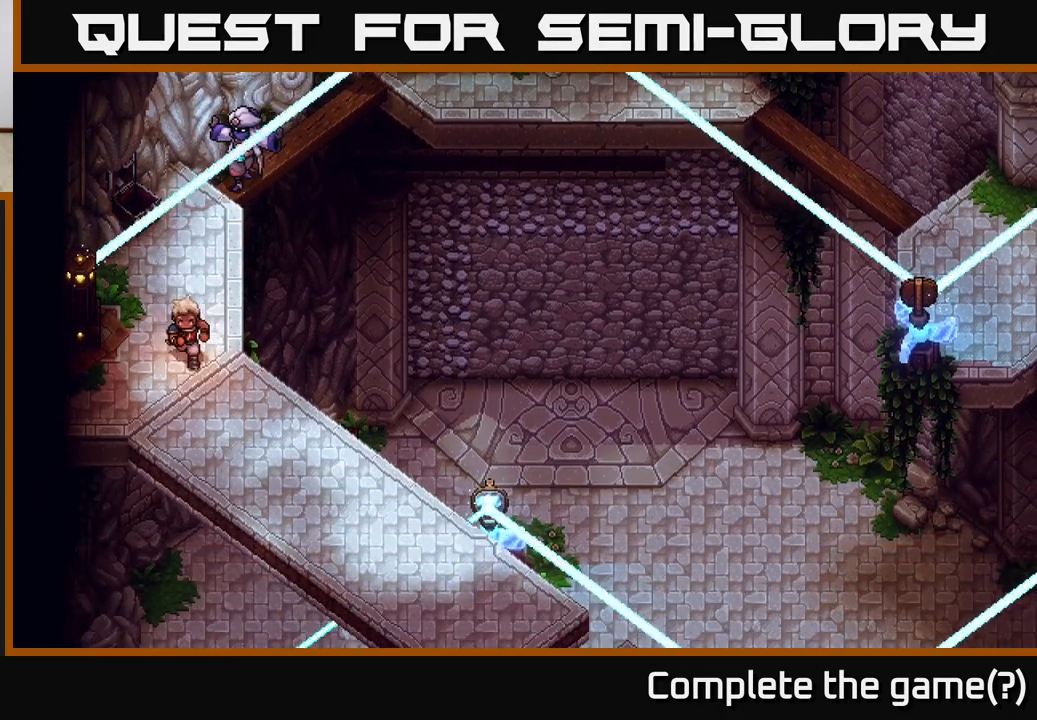
{"buttons": [], "left_stick": "down-right", "right_stick": "center", "events": []}
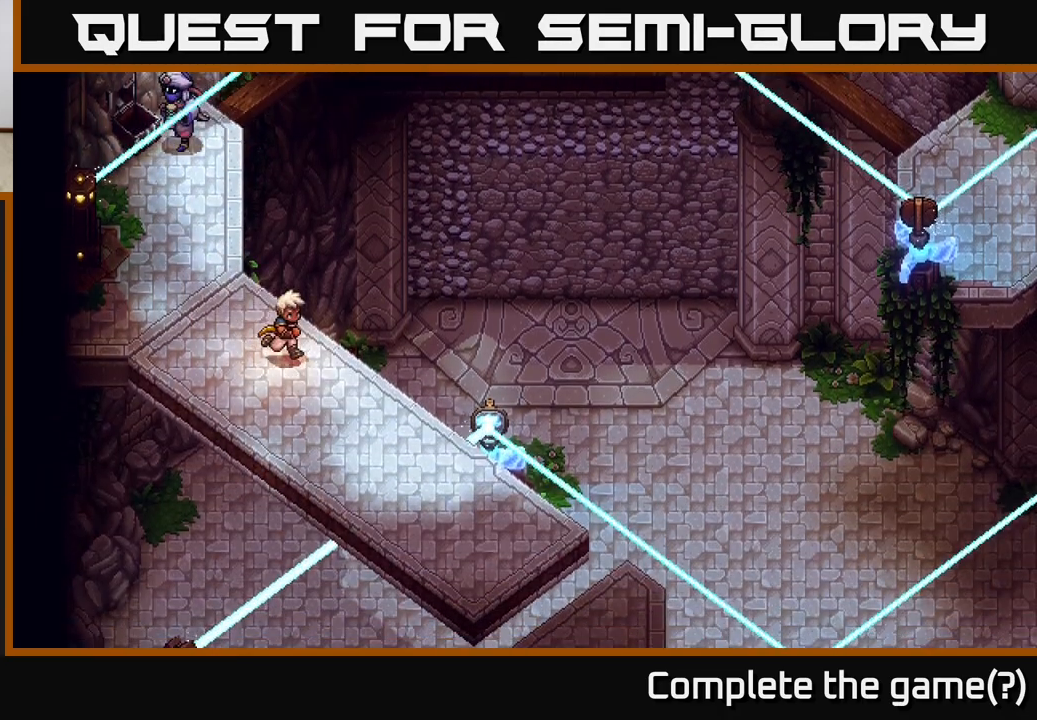
{"buttons": [], "left_stick": "down-right", "right_stick": "center", "events": []}
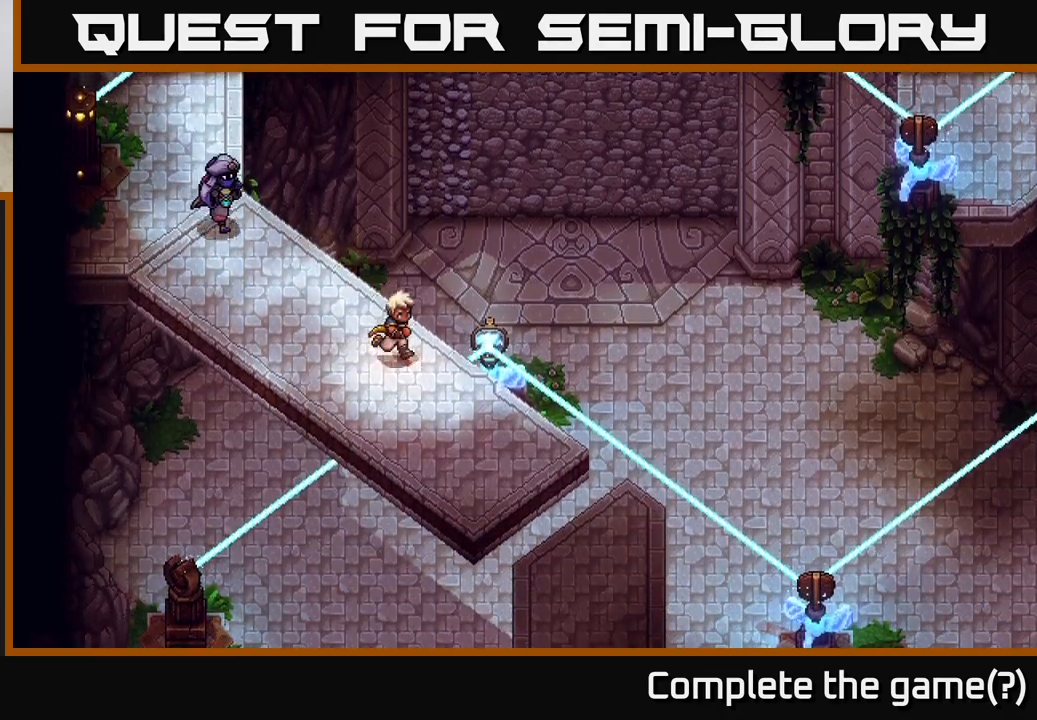
{"buttons": [], "left_stick": "down-right", "right_stick": "center", "events": []}
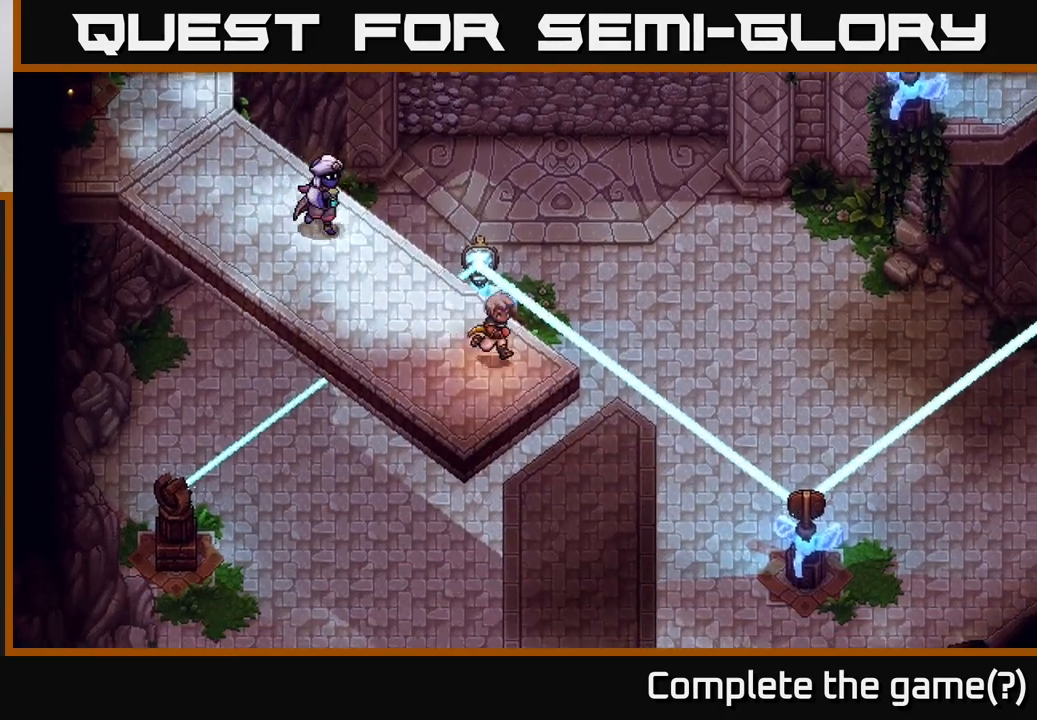
{"buttons": [], "left_stick": "down-right", "right_stick": "center", "events": [[200, "A", "down"], [350, "A", "up"]]}
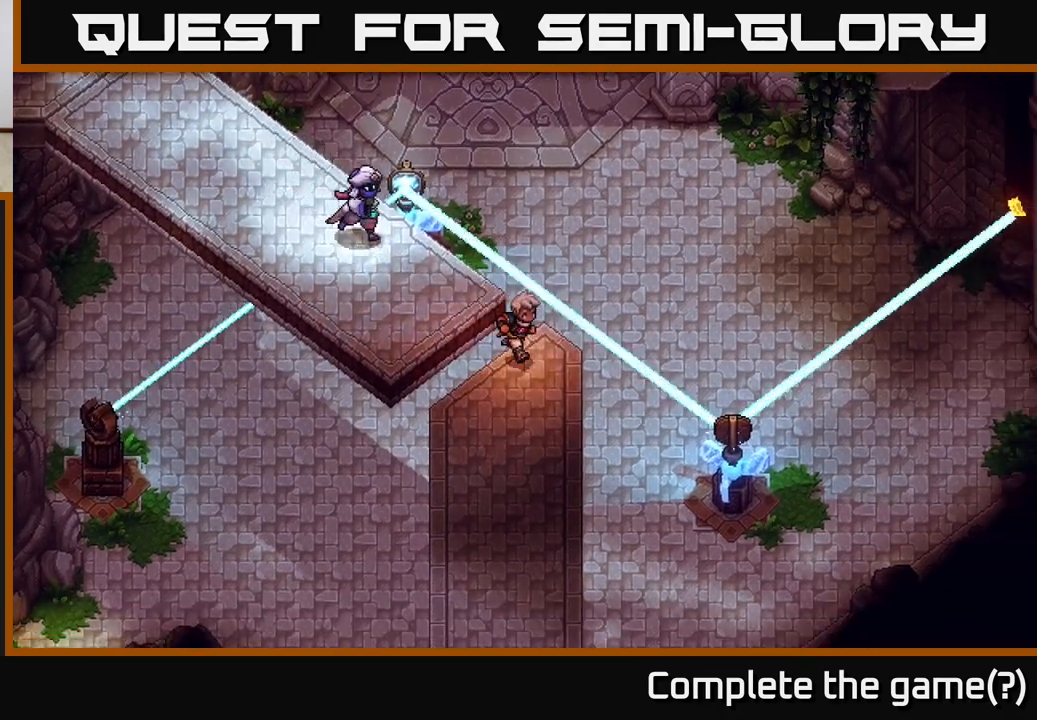
{"buttons": [], "left_stick": "down", "right_stick": "center", "events": [[33, "left_stick", "down"]]}
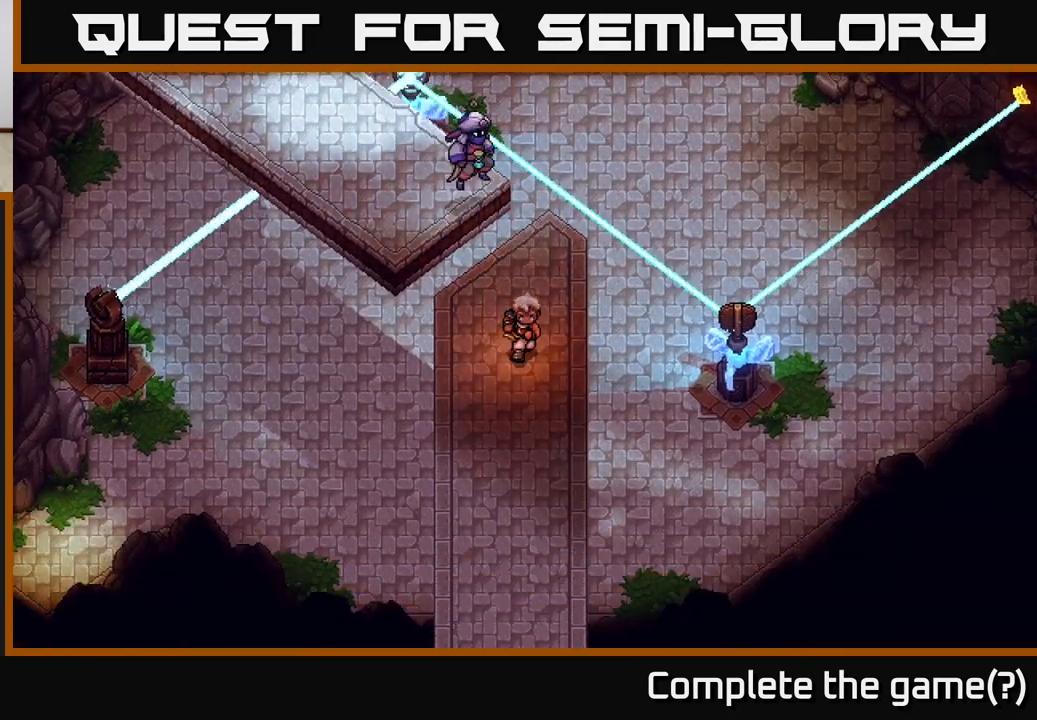
{"buttons": [], "left_stick": "down", "right_stick": "center", "events": []}
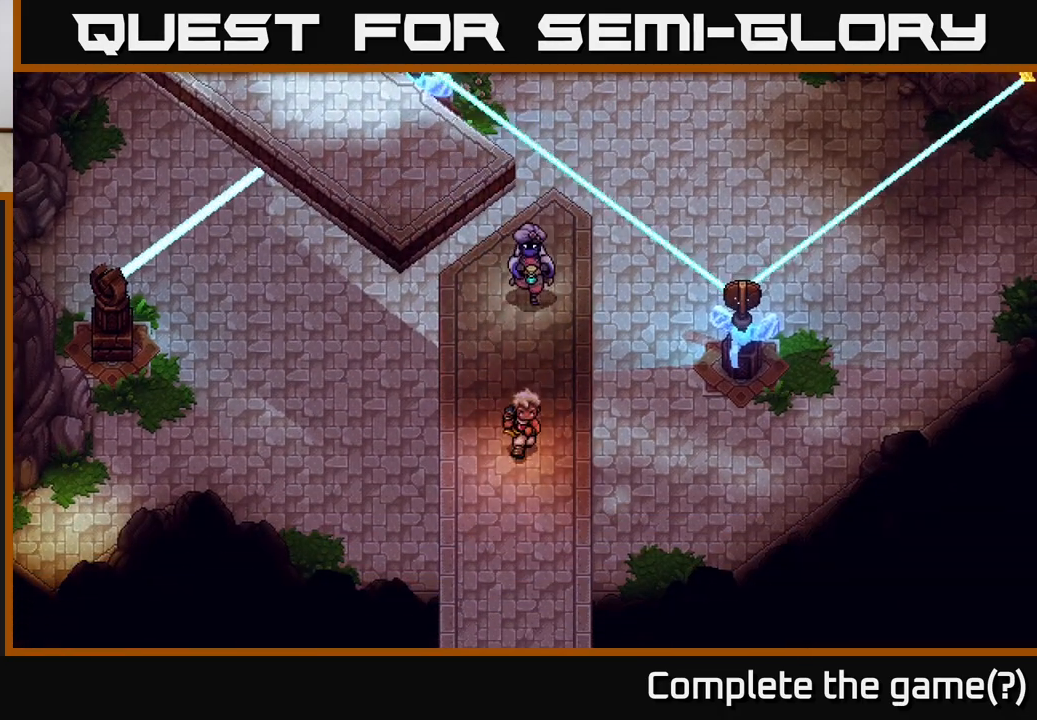
{"buttons": [], "left_stick": "down", "right_stick": "center", "events": []}
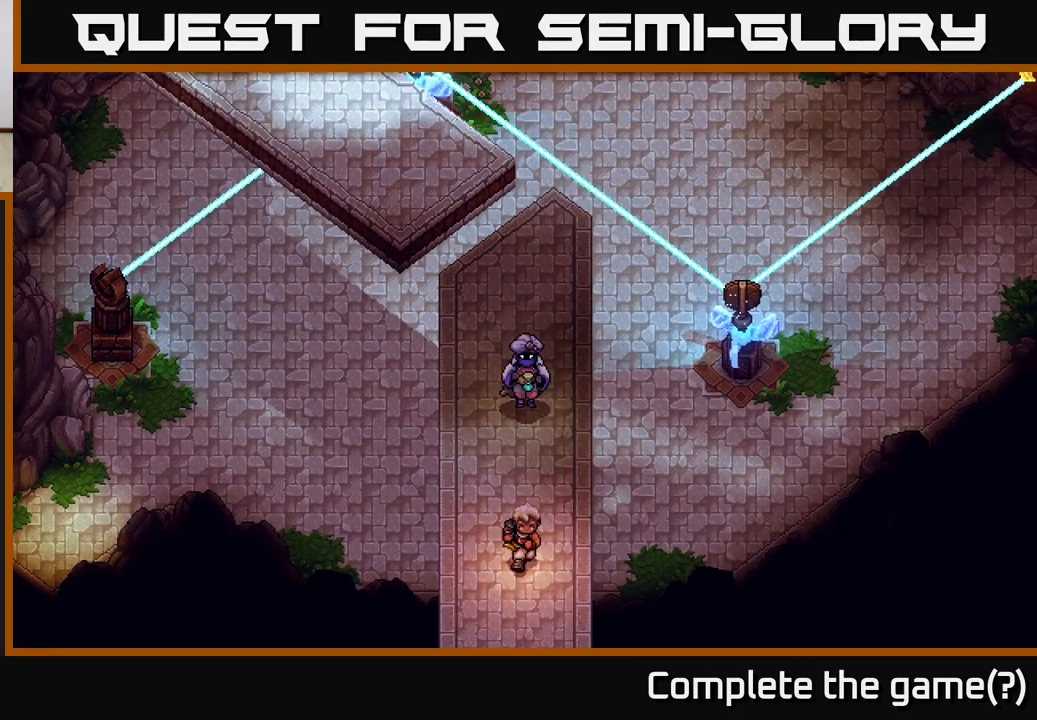
{"buttons": [], "left_stick": "down", "right_stick": "center", "events": []}
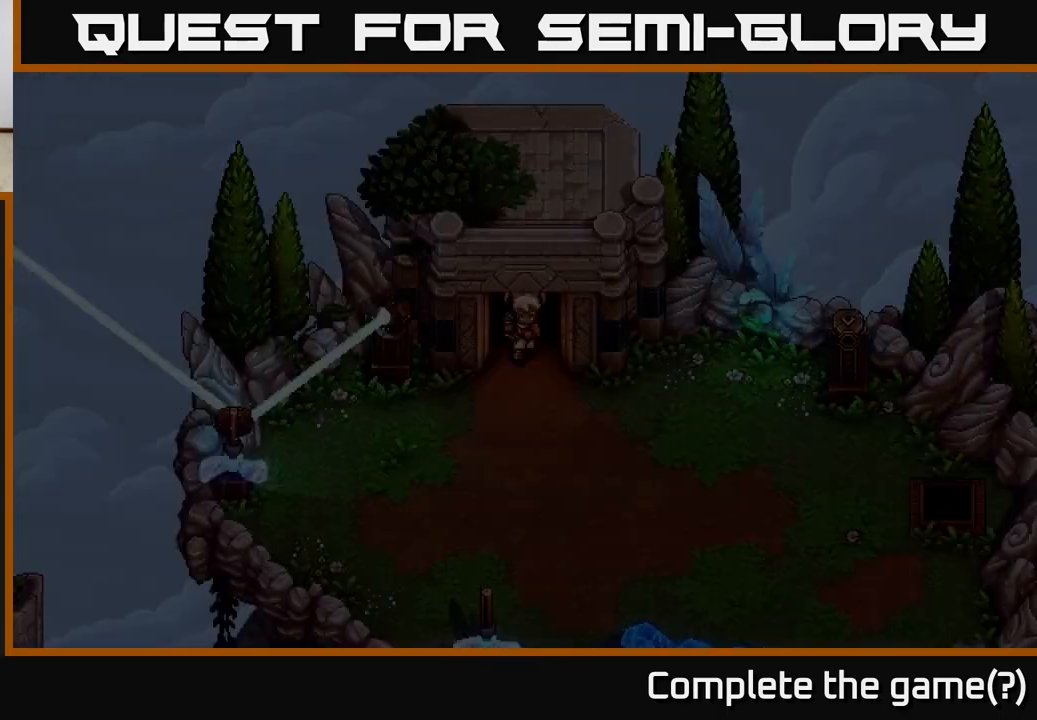
{"buttons": [], "left_stick": "center", "right_stick": "center", "events": [[183, "left_stick", "center"]]}
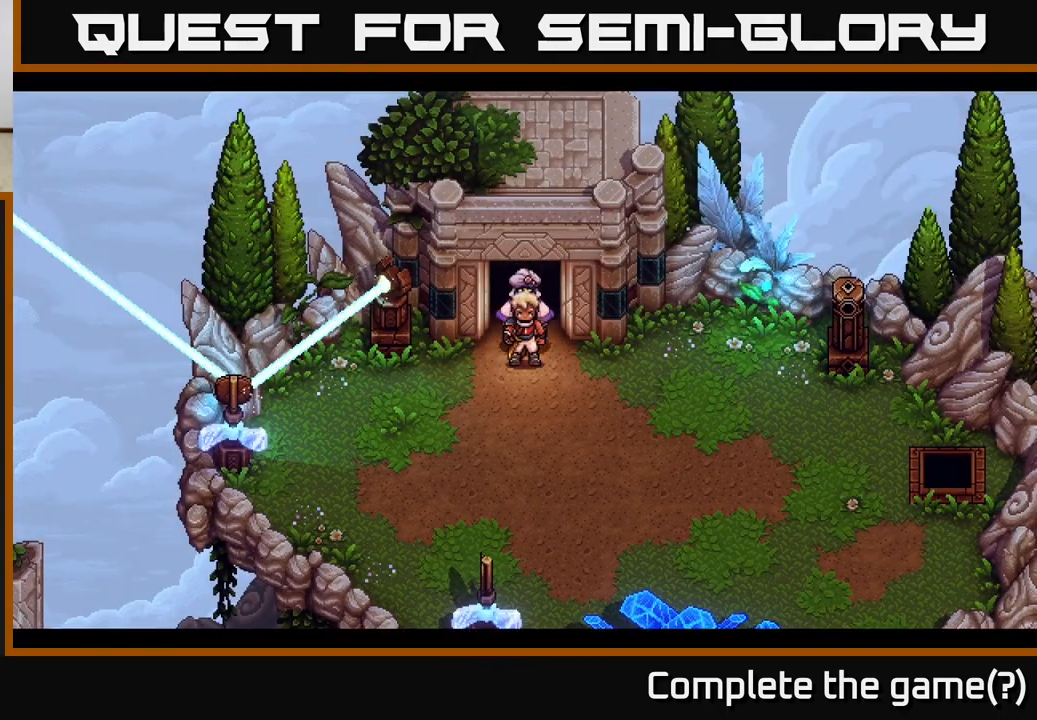
{"buttons": [], "left_stick": "down", "right_stick": "center", "events": [[283, "left_stick", "down"]]}
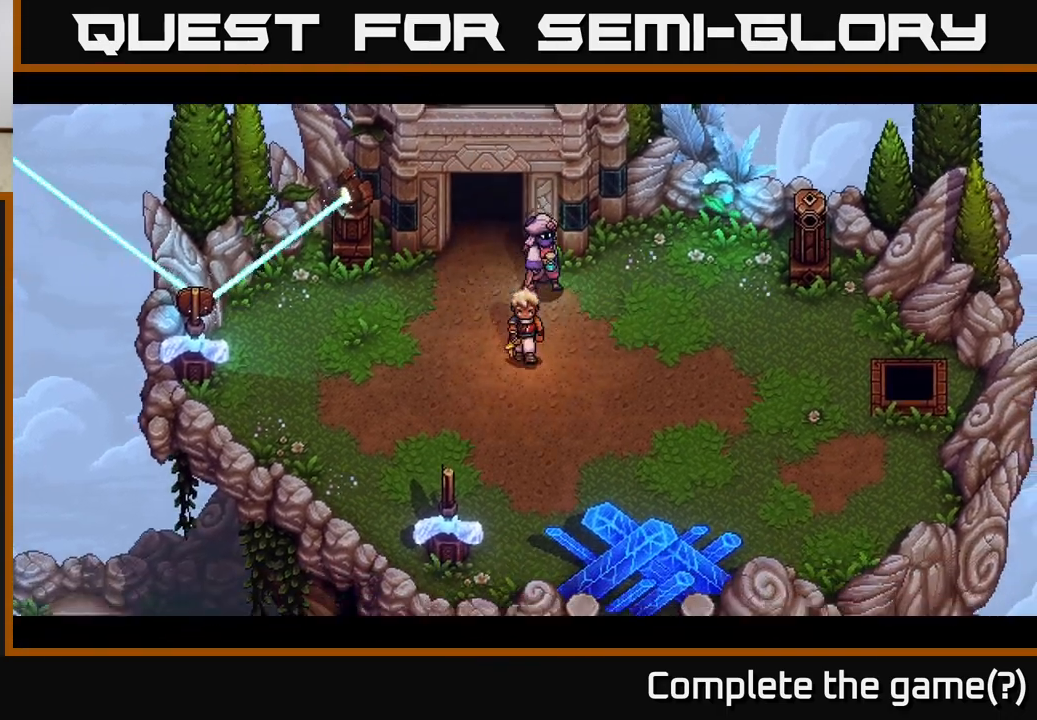
{"buttons": [], "left_stick": "center", "right_stick": "center", "events": [[117, "left_stick", "down-right"], [217, "left_stick", "center"]]}